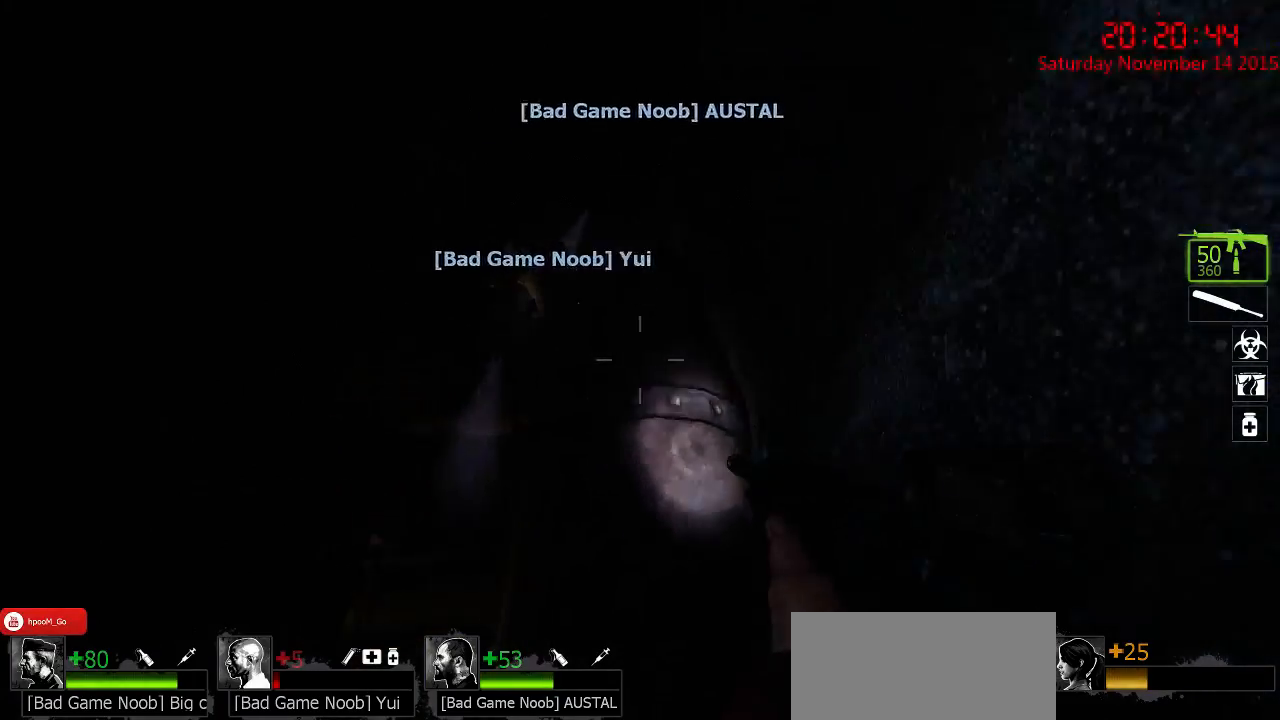
Gameplay with keyboard and mouse; each line is a JSON object with the keys and mouse buttons held at the frame after it. "events" lists presses ("down") and releases ("up") of "1", "2", "3", "4", "5", "a", "c", "caps_lock", "ctrl", "d", "e", "f", "g", "q", "r", "s", "shift", "space", "tab", "w", "x", "z", "mouse_left" and "mouse_right" between this image and that frame as [ms after this image, input, new state], when the widget could be followed in between. "mouse_left", "mouse_right" = the "left", "right" buttons of the "mouse" list. No other keys are recorded. Mouse movement is not recorded.
{"keys": ["w"], "mouse": [], "events": [[300, "ctrl", "up"]]}
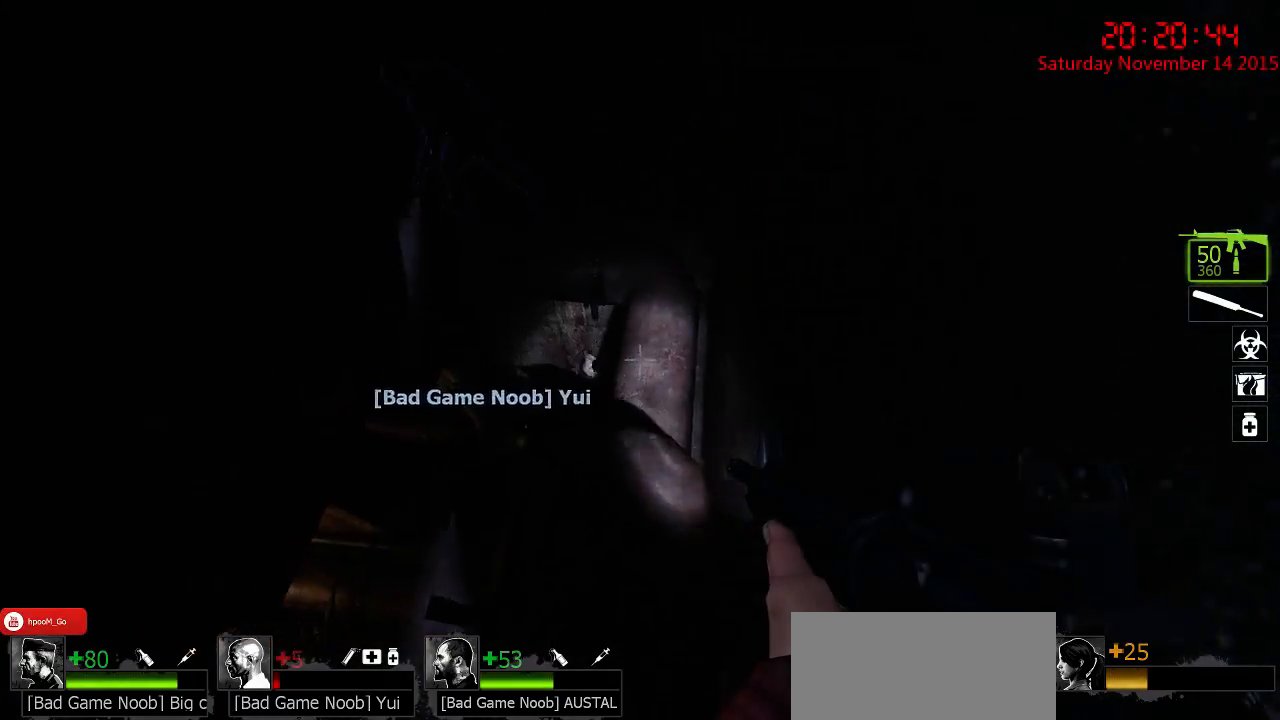
{"keys": ["ctrl", "d", "w"], "mouse": [], "events": [[167, "d", "down"], [417, "ctrl", "down"]]}
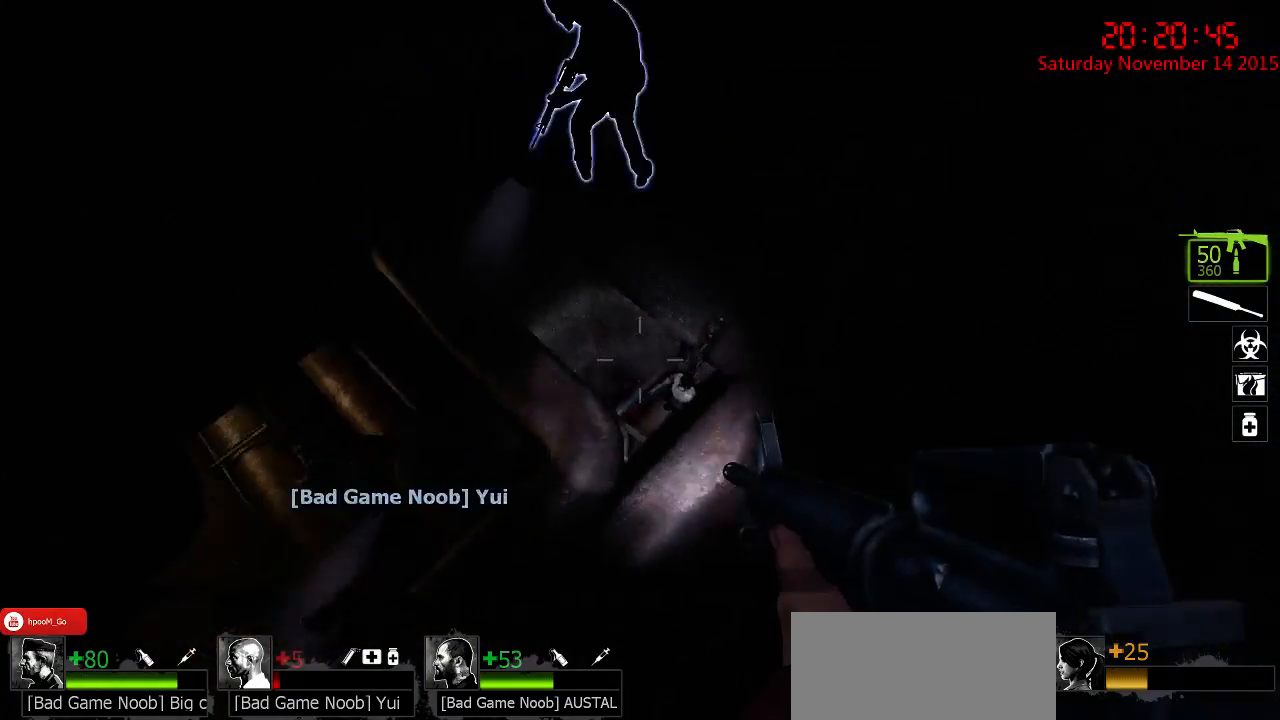
{"keys": ["a", "ctrl", "w"], "mouse": [], "events": [[83, "d", "up"], [267, "a", "down"]]}
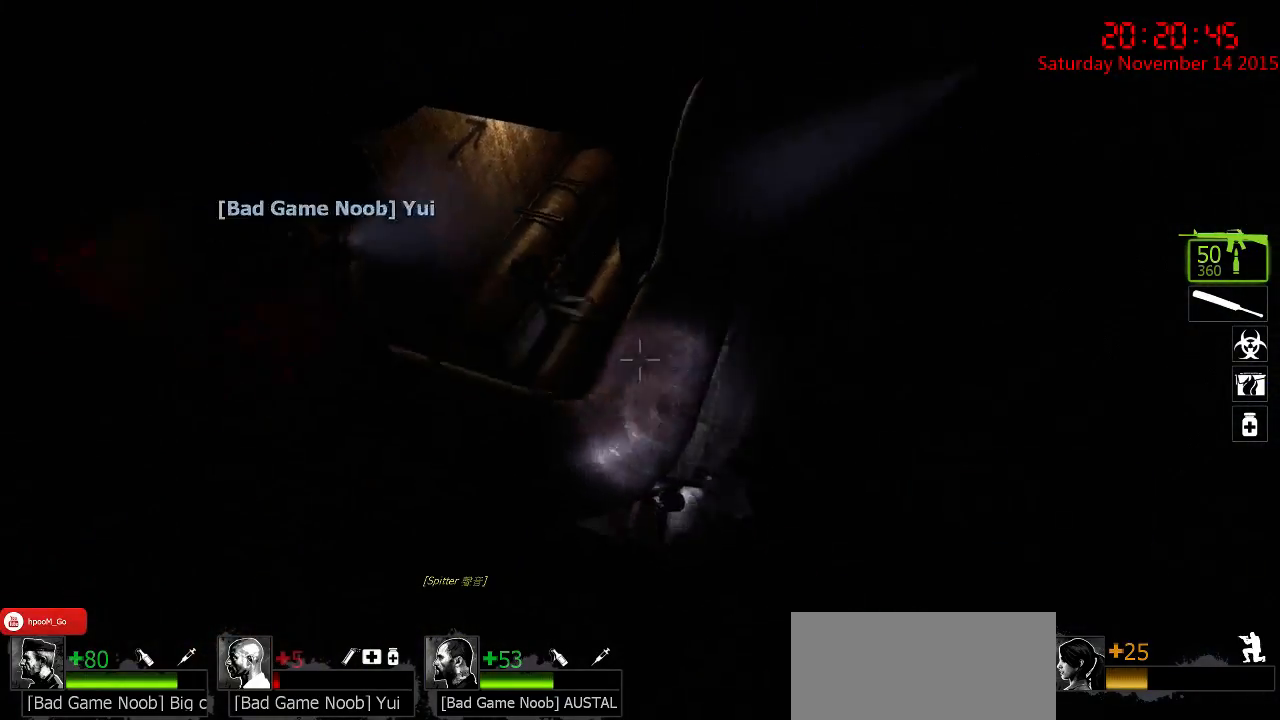
{"keys": ["ctrl", "w"], "mouse": [], "events": [[100, "a", "up"], [167, "d", "down"], [350, "d", "up"]]}
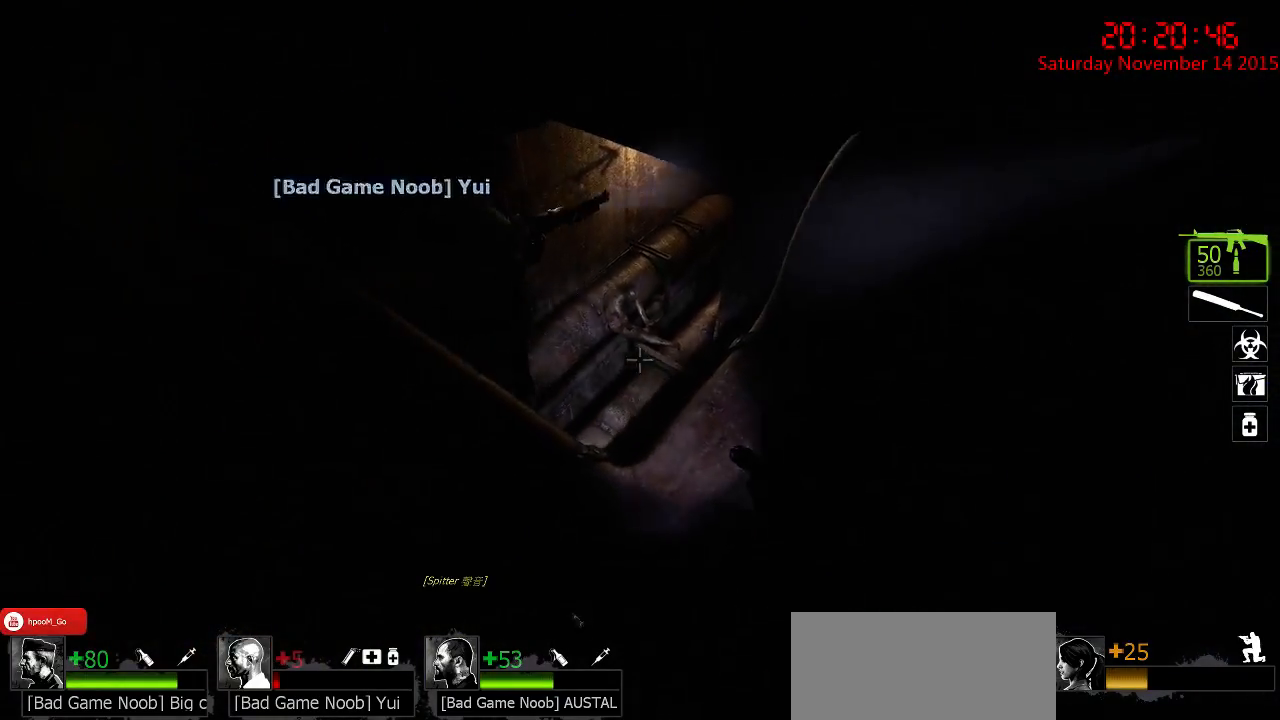
{"keys": ["a", "ctrl", "w"], "mouse": [], "events": [[400, "a", "down"]]}
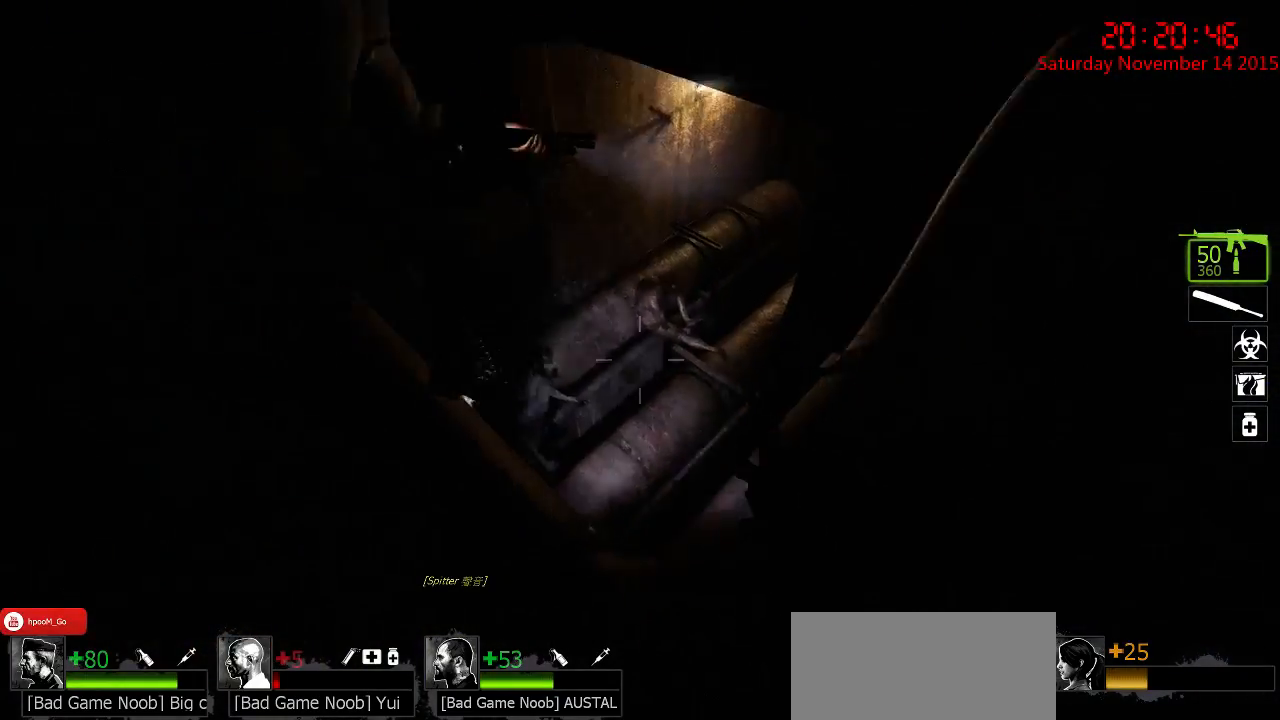
{"keys": ["a", "ctrl", "d"], "mouse": [], "events": [[167, "w", "up"], [483, "d", "down"]]}
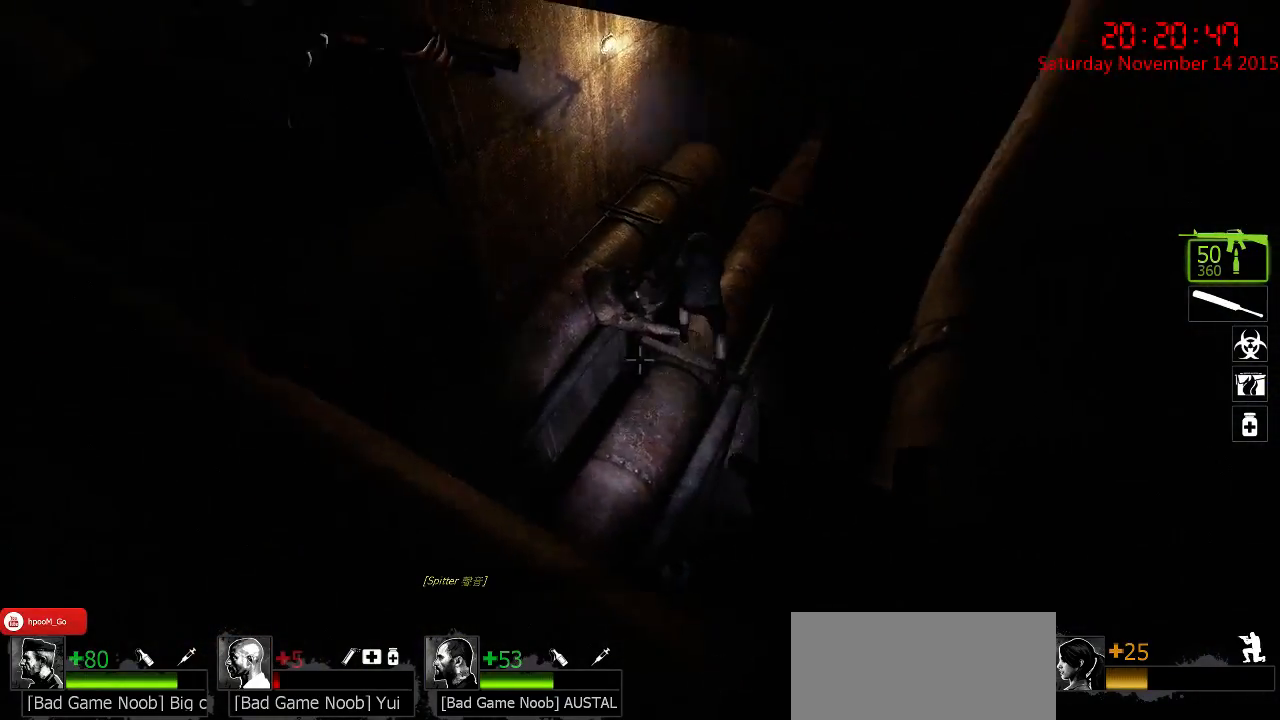
{"keys": ["ctrl"], "mouse": [], "events": [[17, "a", "up"], [117, "d", "up"], [250, "mouse_left", "down"], [450, "mouse_left", "up"]]}
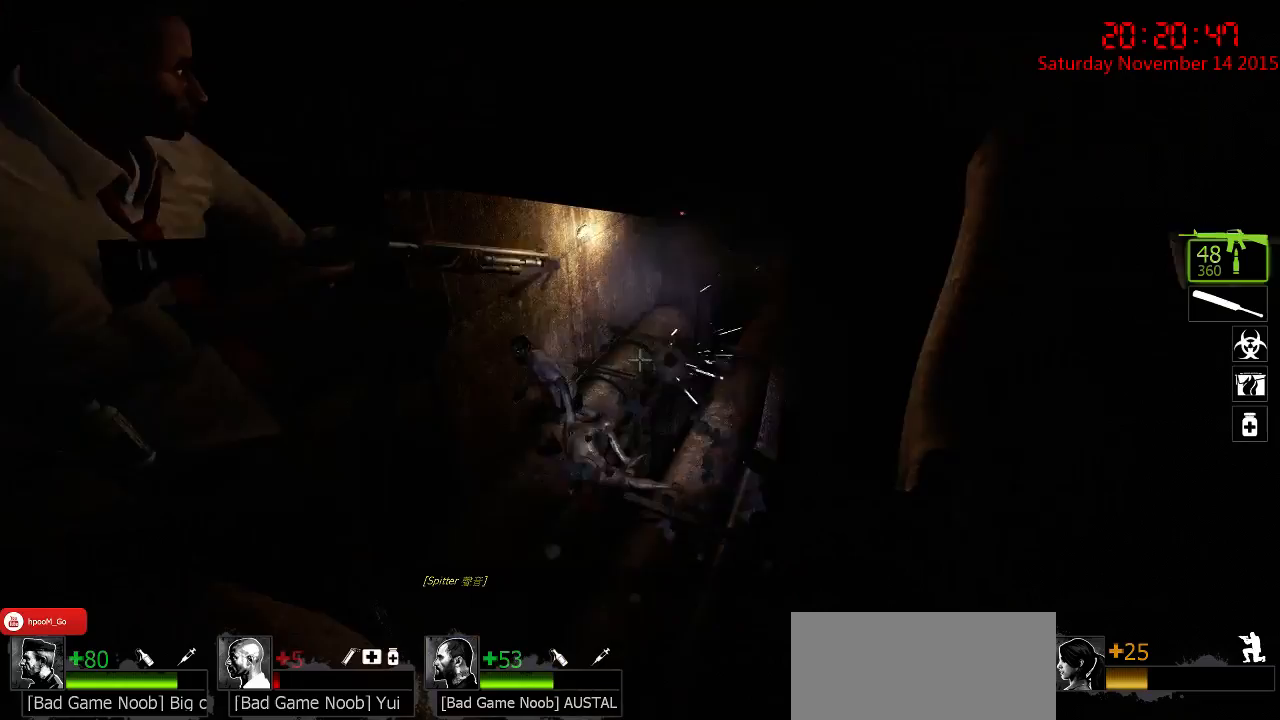
{"keys": ["ctrl", "w"], "mouse": [], "events": [[467, "w", "down"]]}
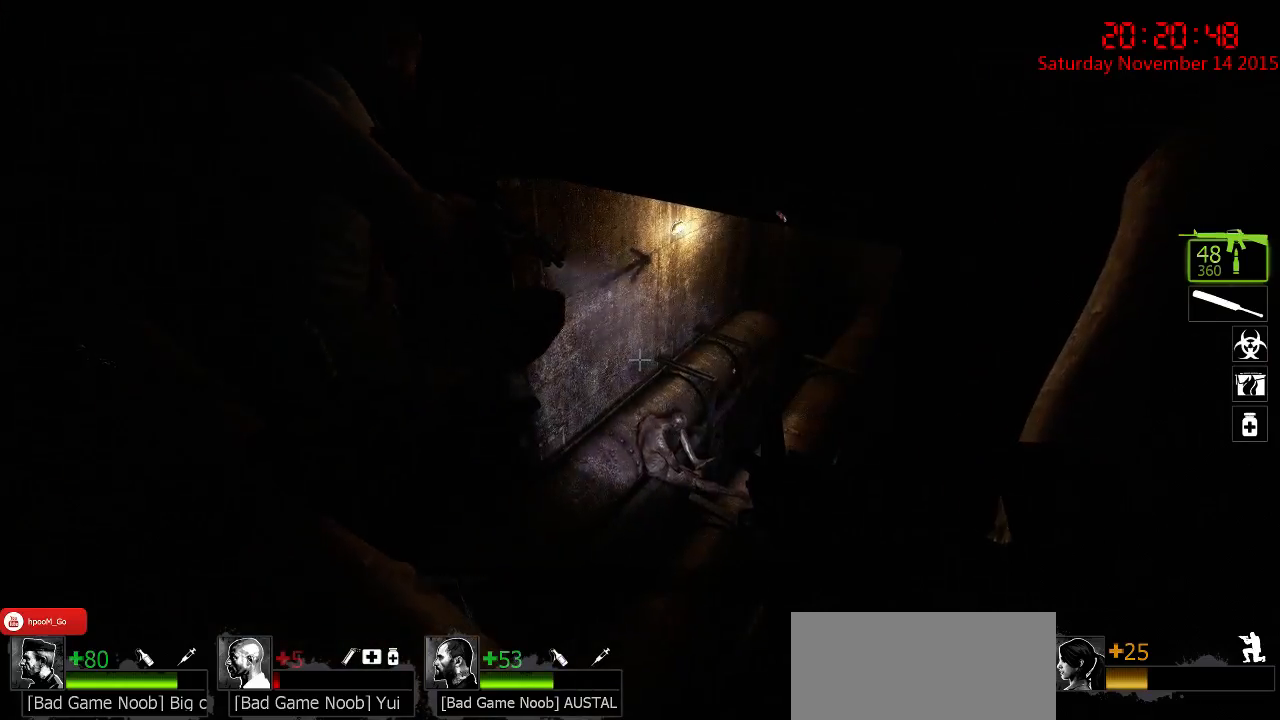
{"keys": ["a", "ctrl", "w"], "mouse": [], "events": [[67, "d", "down"], [133, "d", "up"], [450, "a", "down"]]}
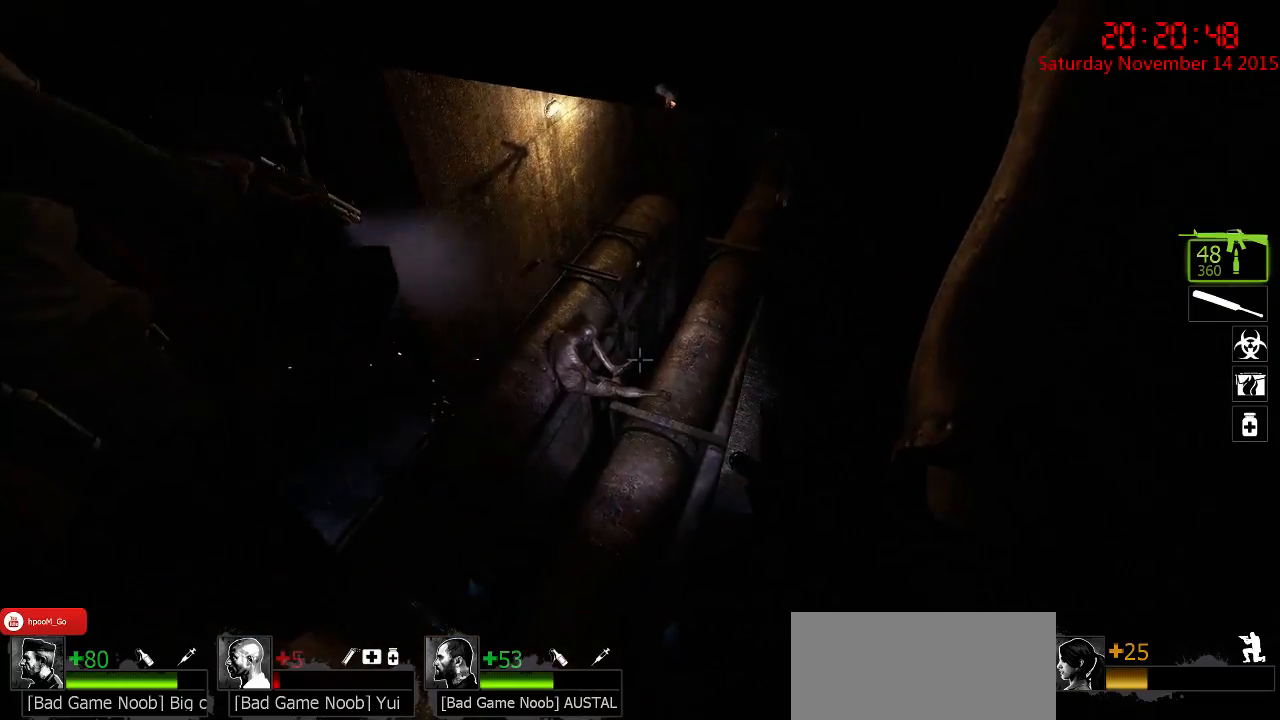
{"keys": ["ctrl", "w"], "mouse": [], "events": [[117, "a", "up"], [317, "a", "down"], [417, "a", "up"]]}
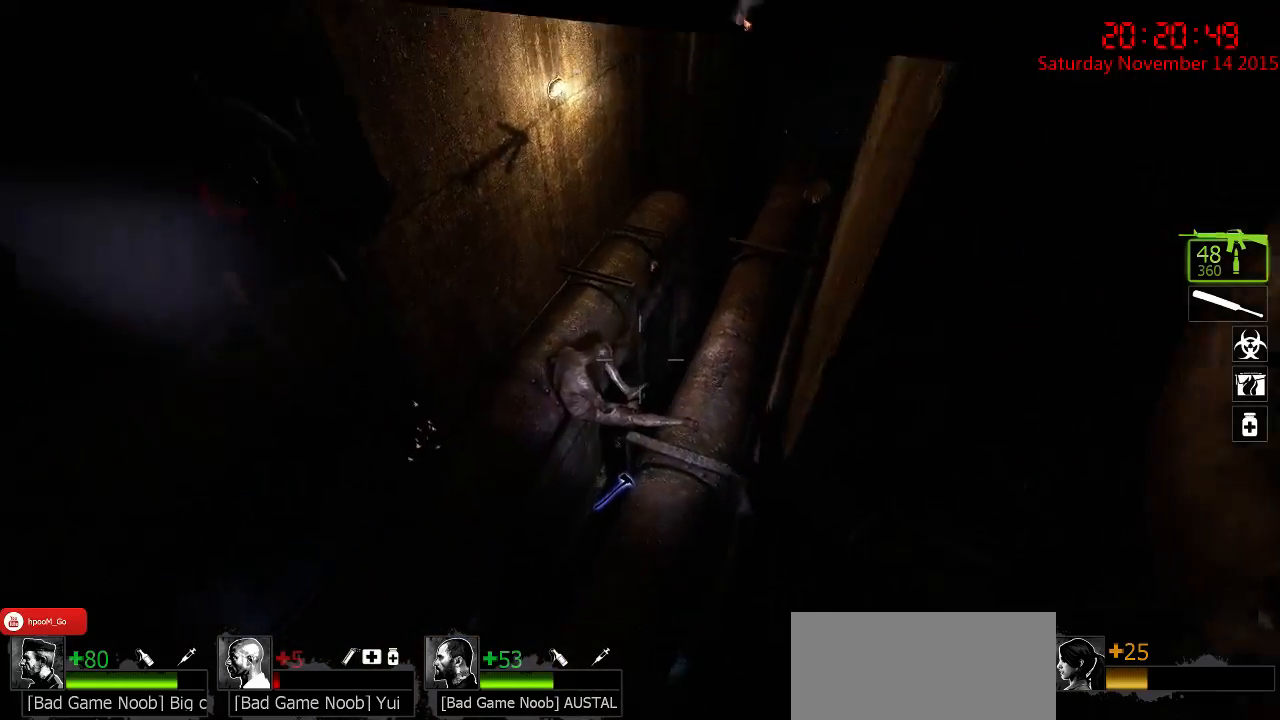
{"keys": ["ctrl", "w"], "mouse": [], "events": []}
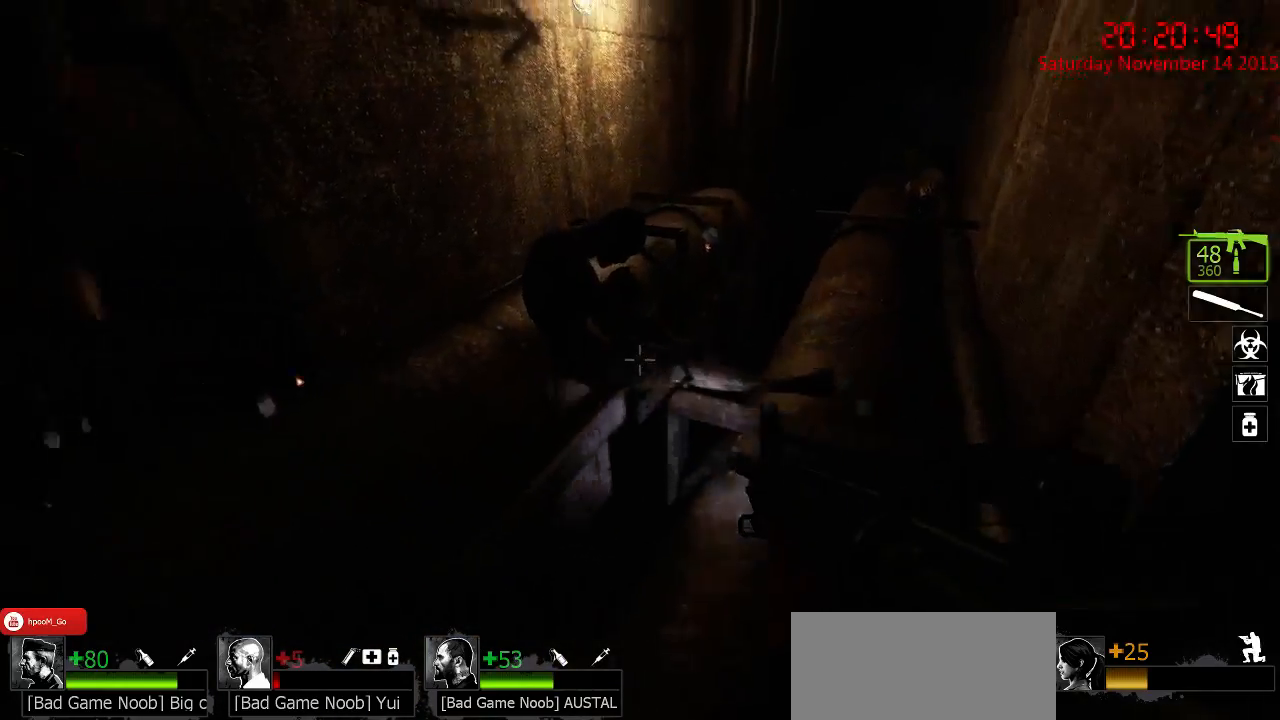
{"keys": ["ctrl", "d", "w"], "mouse": [], "events": [[117, "d", "down"], [217, "mouse_left", "down"], [433, "mouse_left", "up"]]}
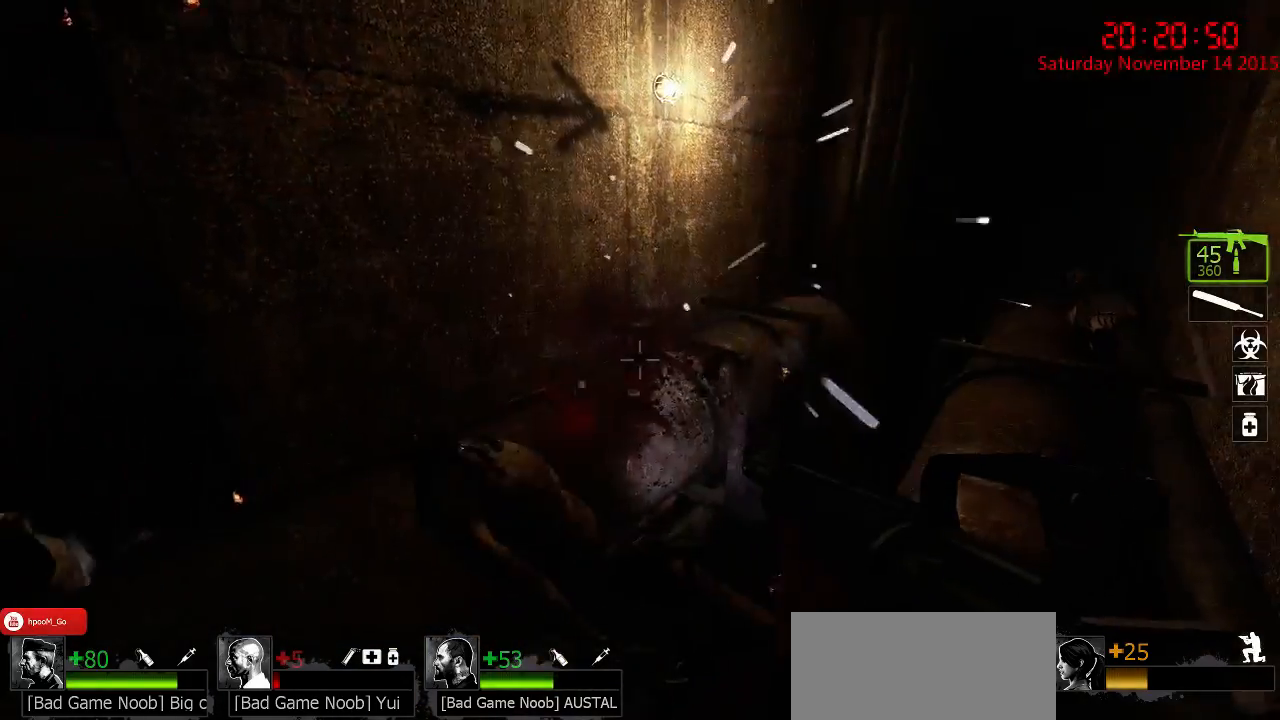
{"keys": ["ctrl", "d", "w"], "mouse": [], "events": []}
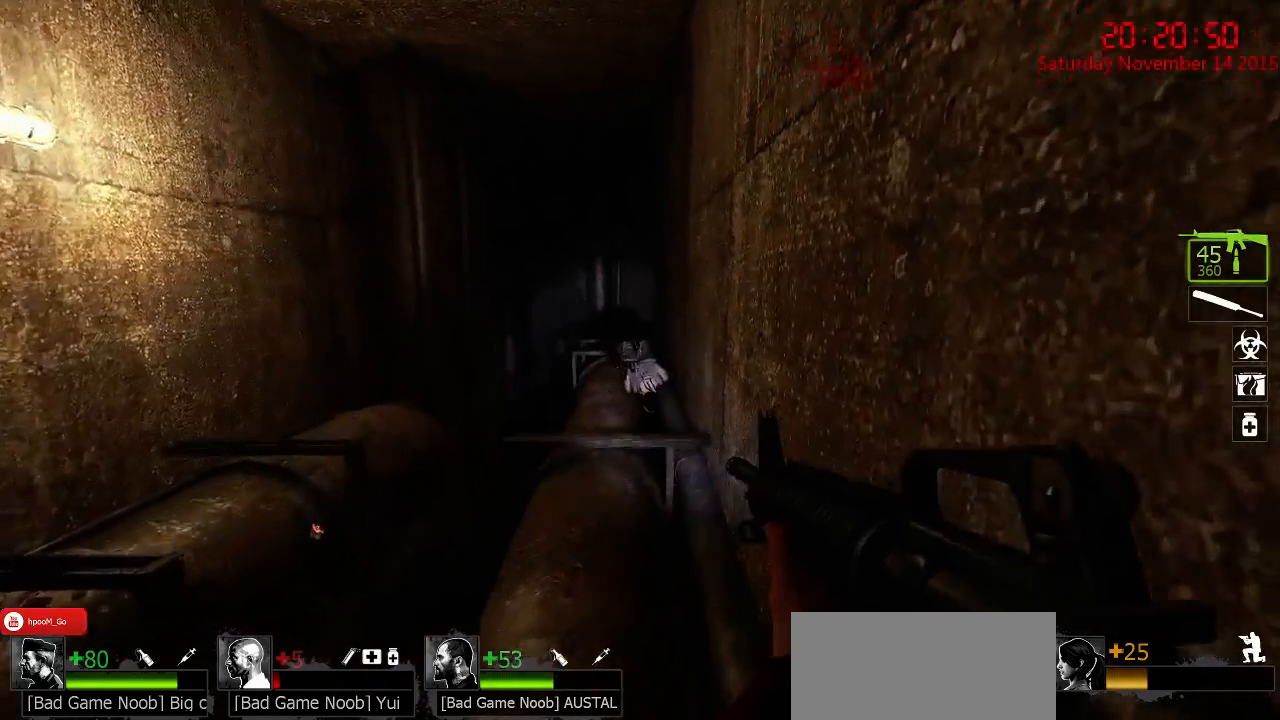
{"keys": ["a", "ctrl", "s"], "mouse": [], "events": [[83, "d", "up"], [217, "d", "down"], [250, "w", "up"], [367, "d", "up"], [400, "a", "down"], [400, "s", "down"]]}
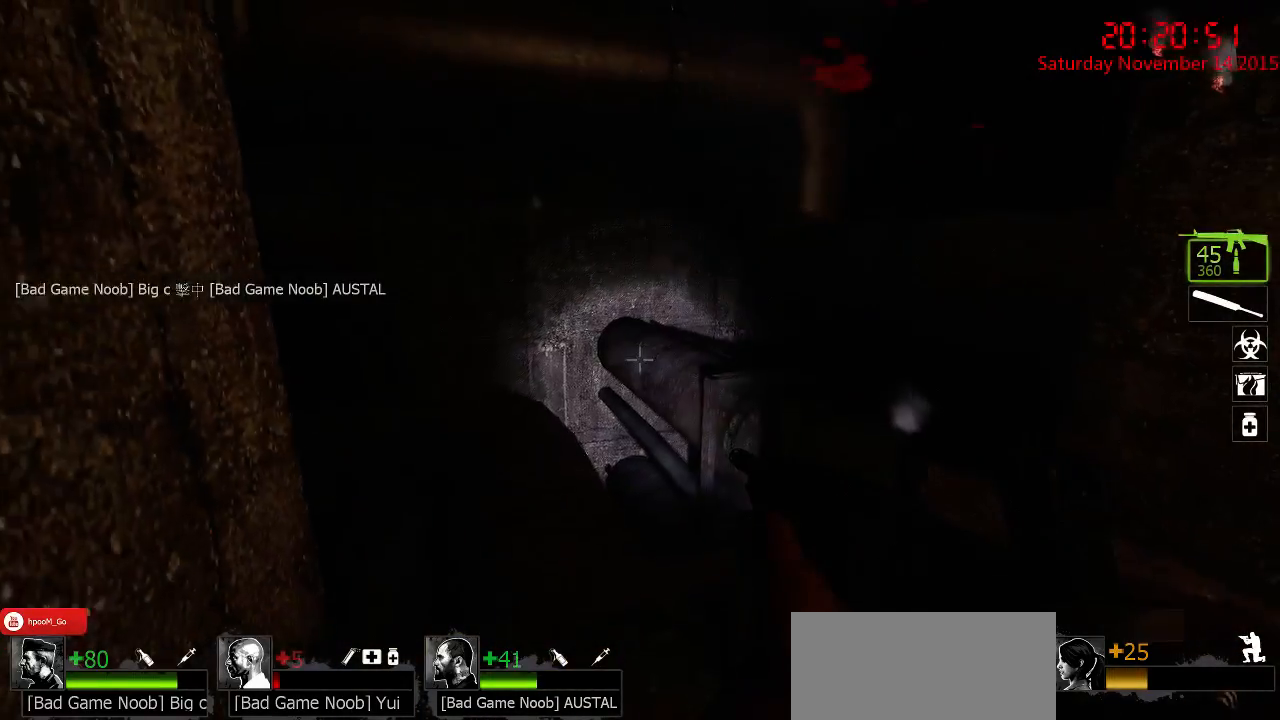
{"keys": ["ctrl", "s"], "mouse": [], "events": [[483, "a", "up"]]}
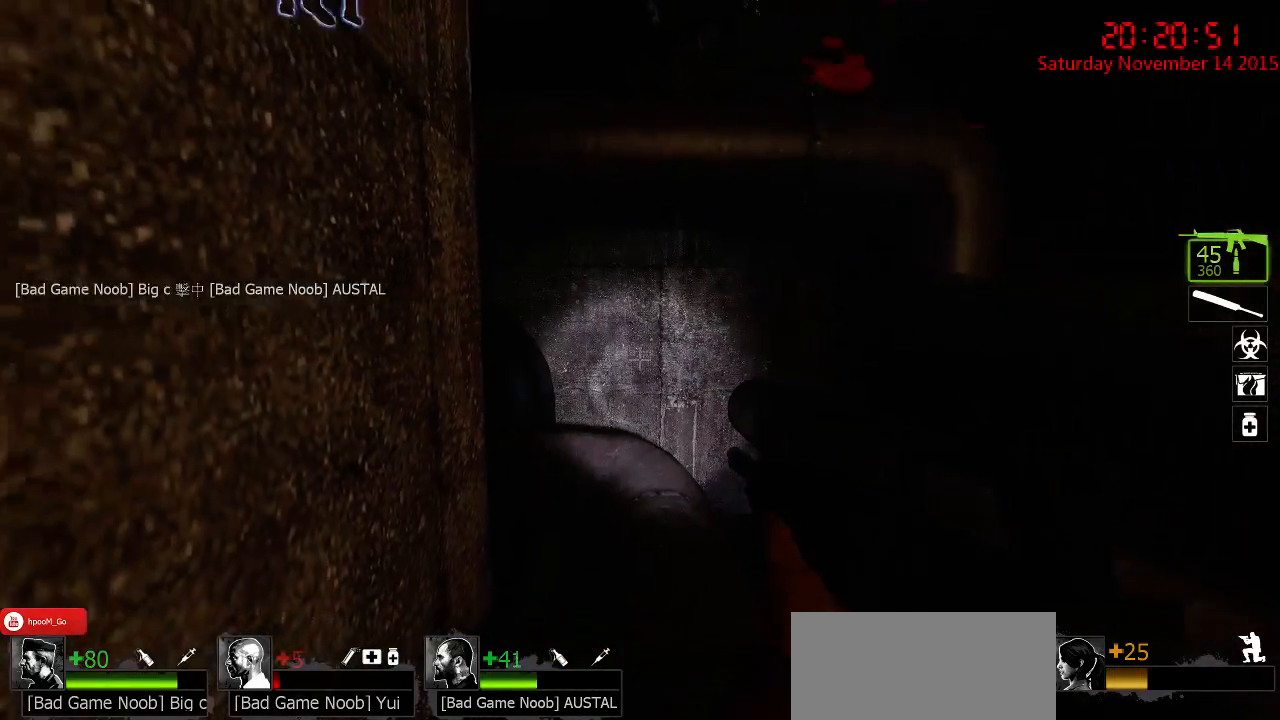
{"keys": ["ctrl", "d"], "mouse": [], "events": [[250, "d", "down"], [383, "s", "up"], [417, "d", "up"], [483, "d", "down"]]}
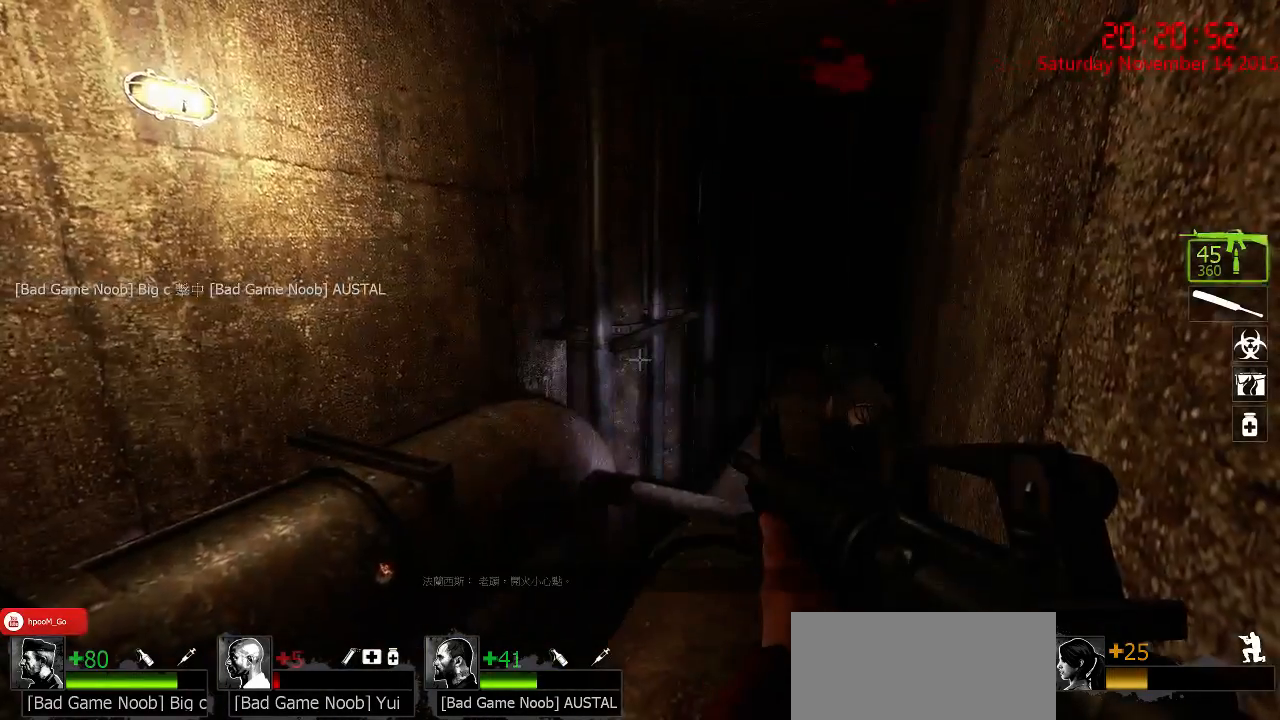
{"keys": ["ctrl"], "mouse": [], "events": [[333, "w", "down"], [367, "d", "up"], [400, "w", "up"]]}
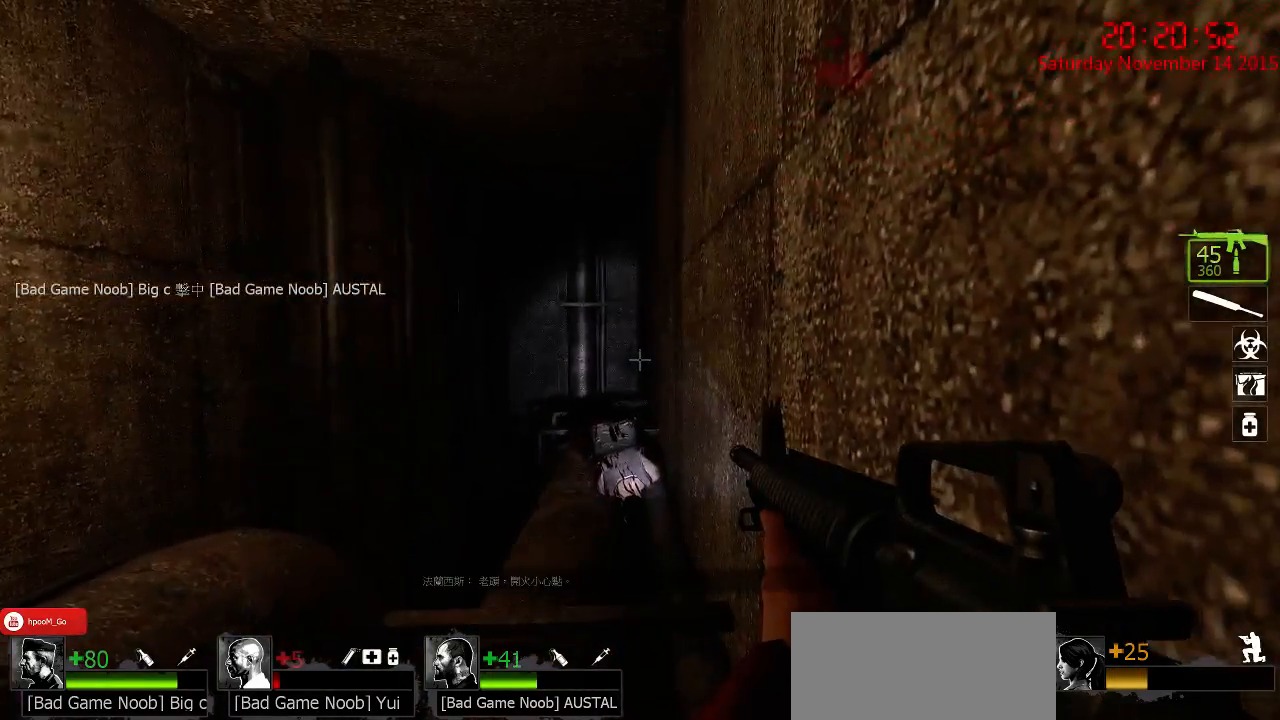
{"keys": ["tab"], "mouse": [], "events": [[67, "ctrl", "up"], [133, "tab", "down"]]}
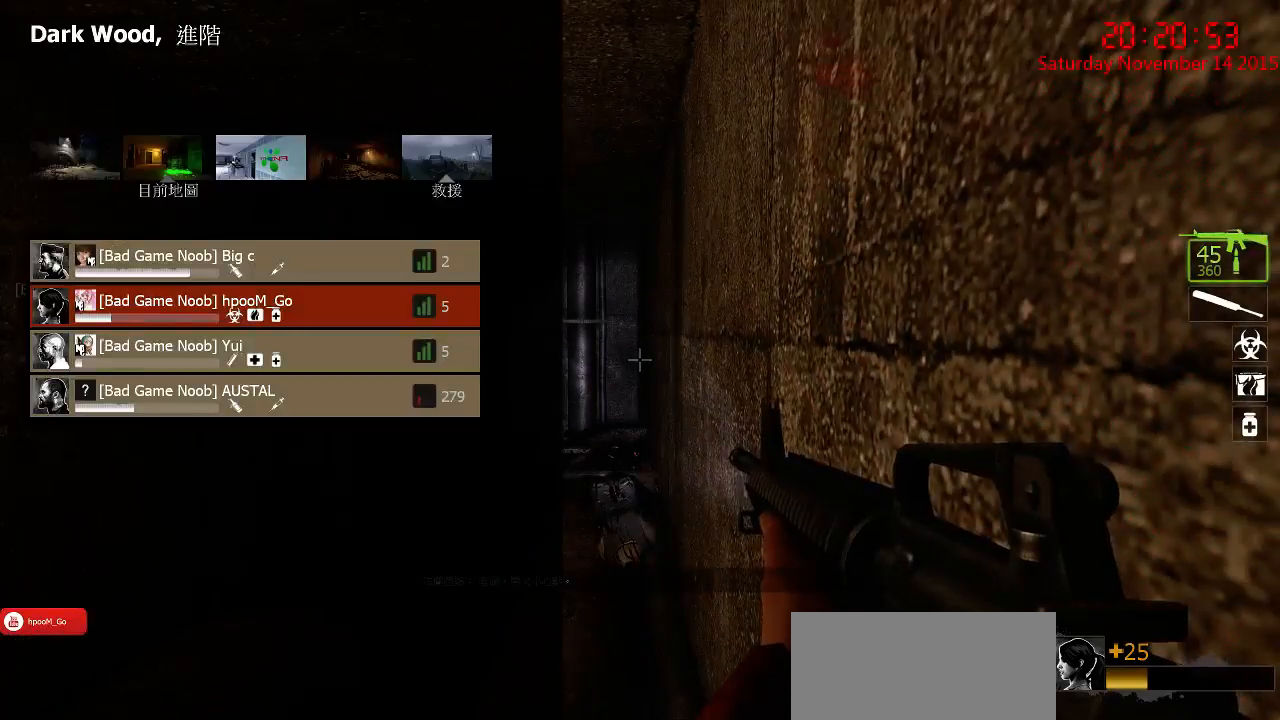
{"keys": ["ctrl", "w"], "mouse": [], "events": [[100, "tab", "up"], [217, "ctrl", "down"], [317, "w", "down"]]}
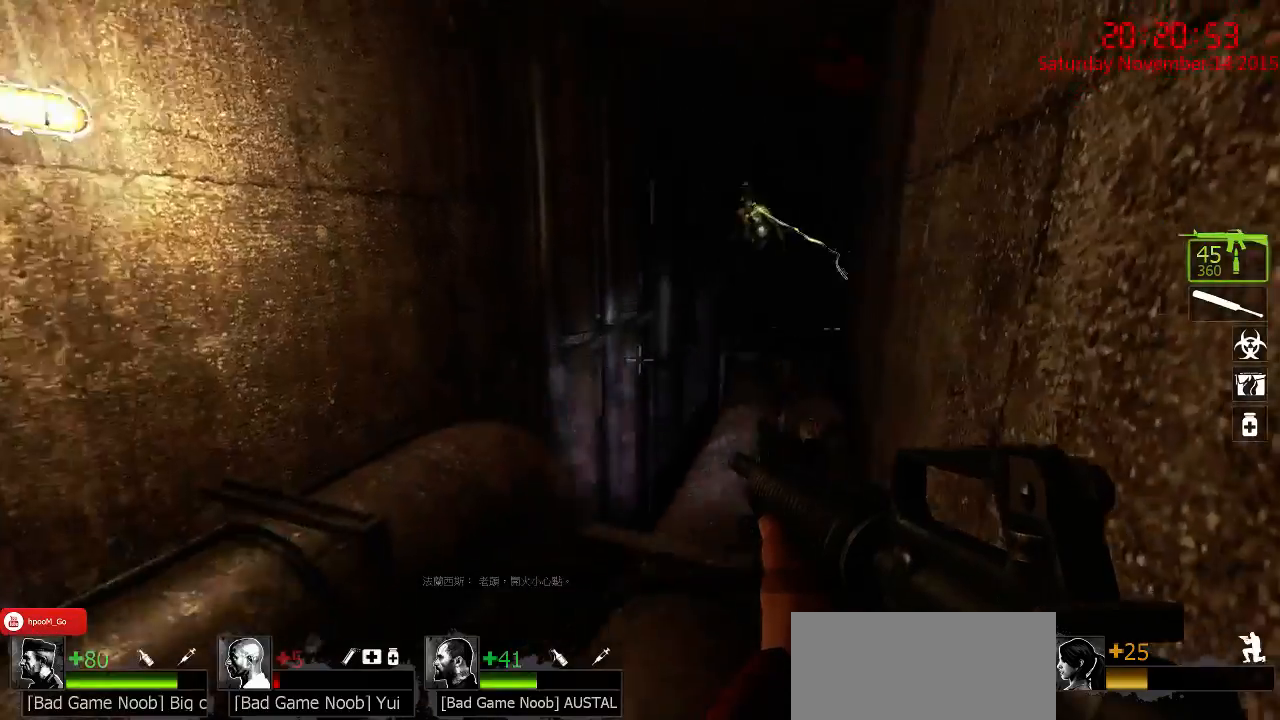
{"keys": ["ctrl"], "mouse": ["left"], "events": [[50, "d", "down"], [117, "w", "up"], [183, "d", "up"], [250, "mouse_left", "down"]]}
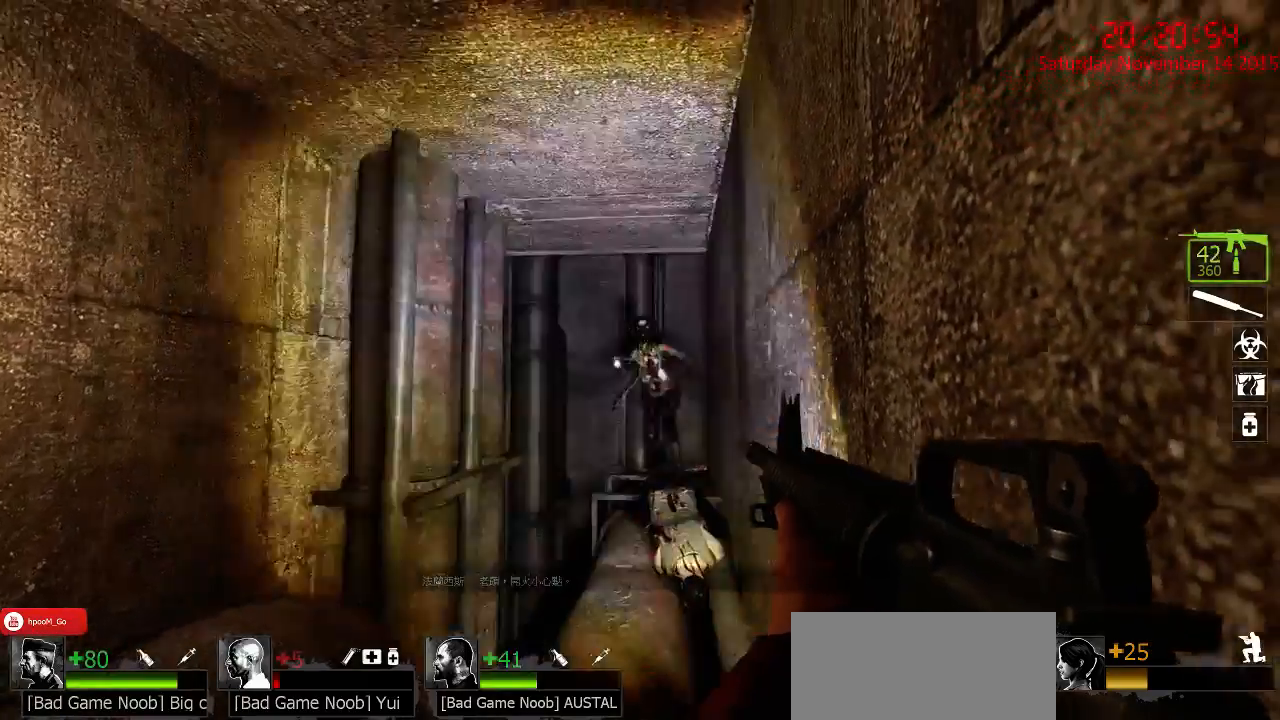
{"keys": ["ctrl"], "mouse": ["left"], "events": []}
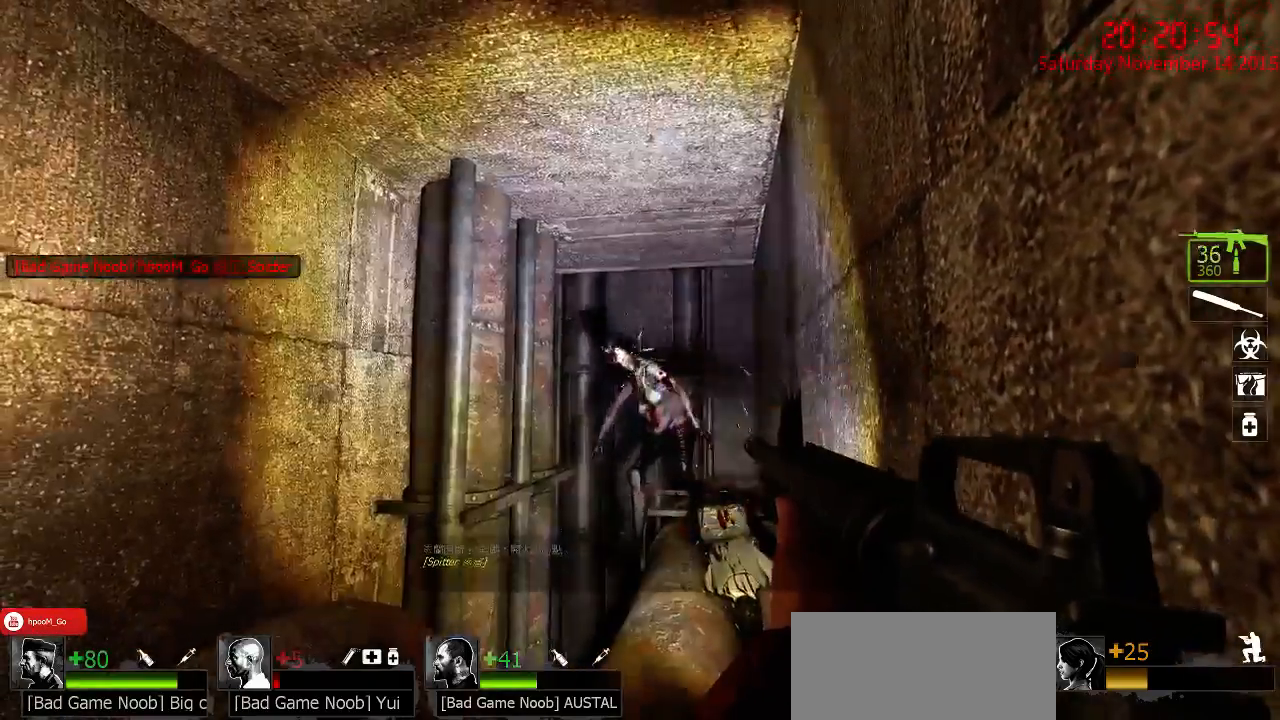
{"keys": ["ctrl"], "mouse": [], "events": [[183, "mouse_left", "up"]]}
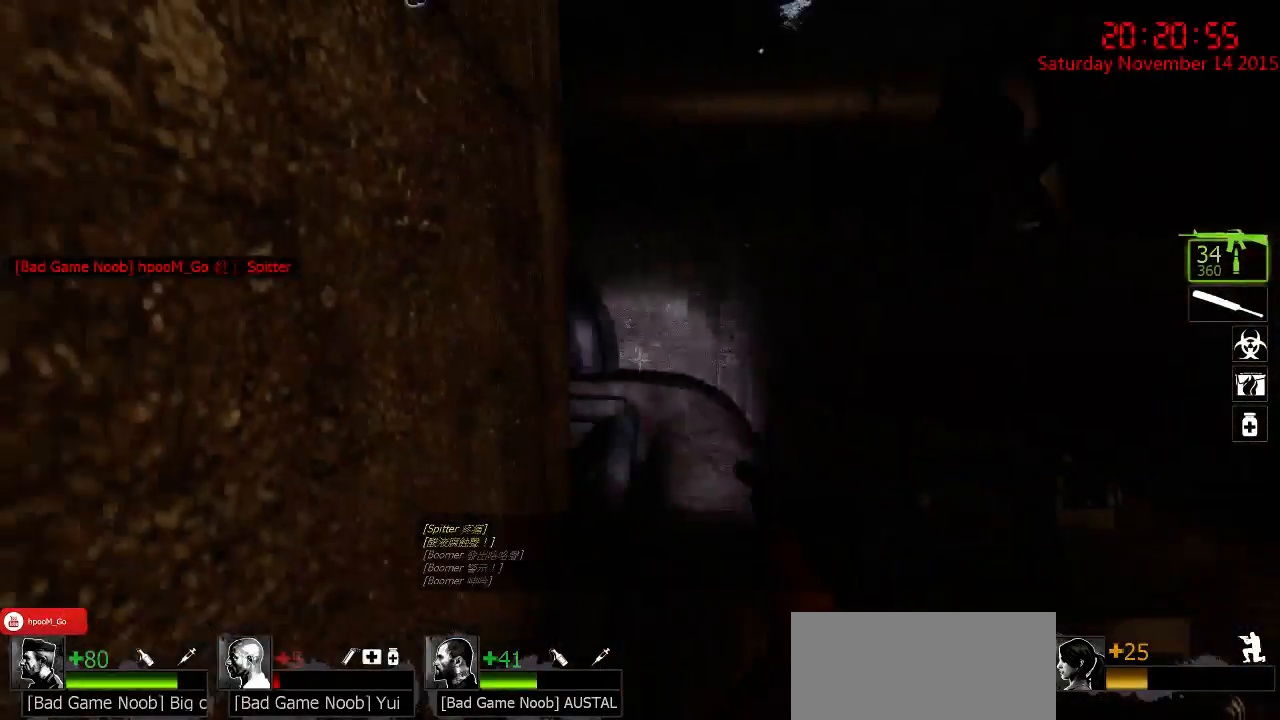
{"keys": ["ctrl", "d"], "mouse": [], "events": [[33, "w", "down"], [67, "a", "down"], [267, "a", "up"], [367, "a", "down"], [433, "w", "up"], [467, "a", "up"], [500, "d", "down"]]}
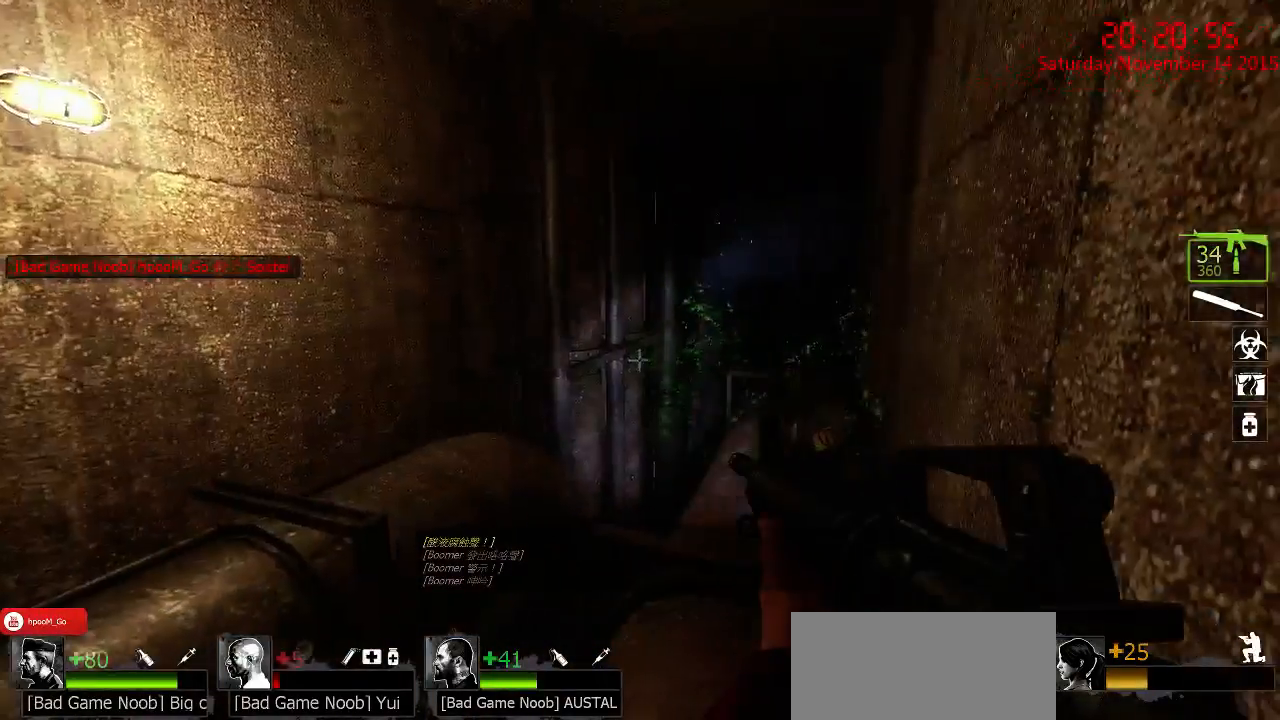
{"keys": ["a", "ctrl"], "mouse": [], "events": [[117, "d", "up"], [433, "a", "down"]]}
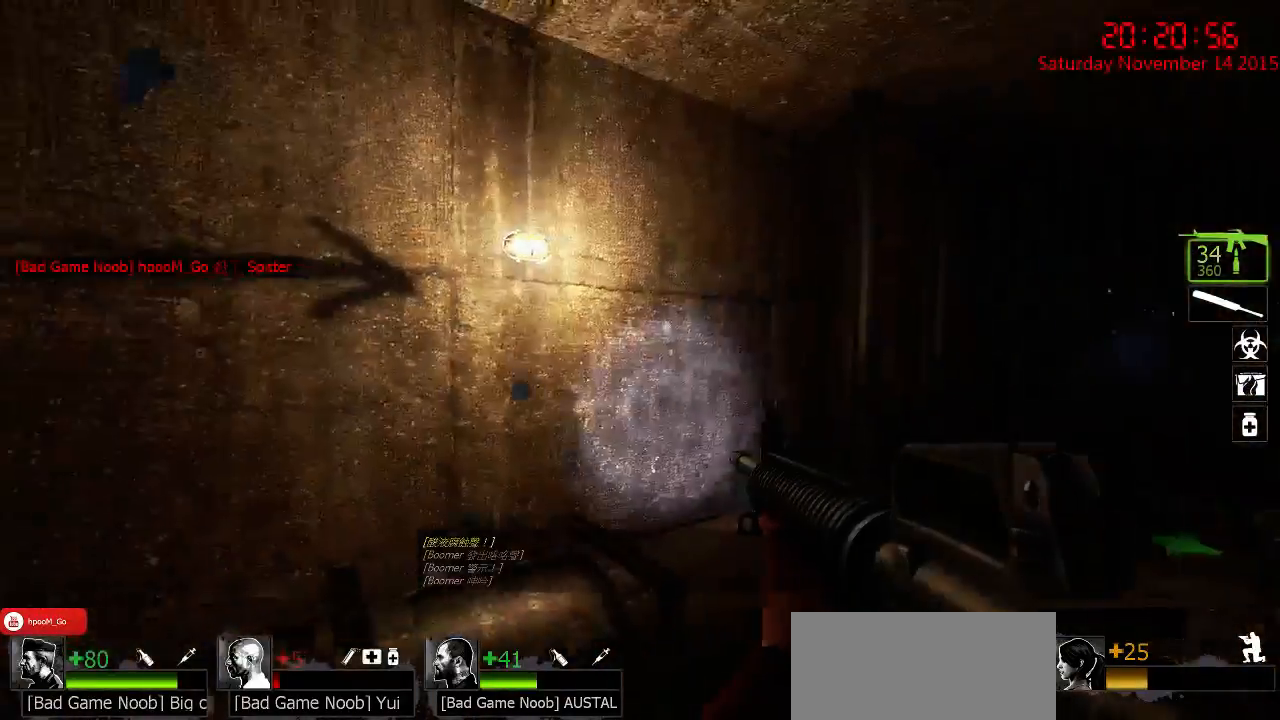
{"keys": ["ctrl"], "mouse": [], "events": [[200, "a", "up"]]}
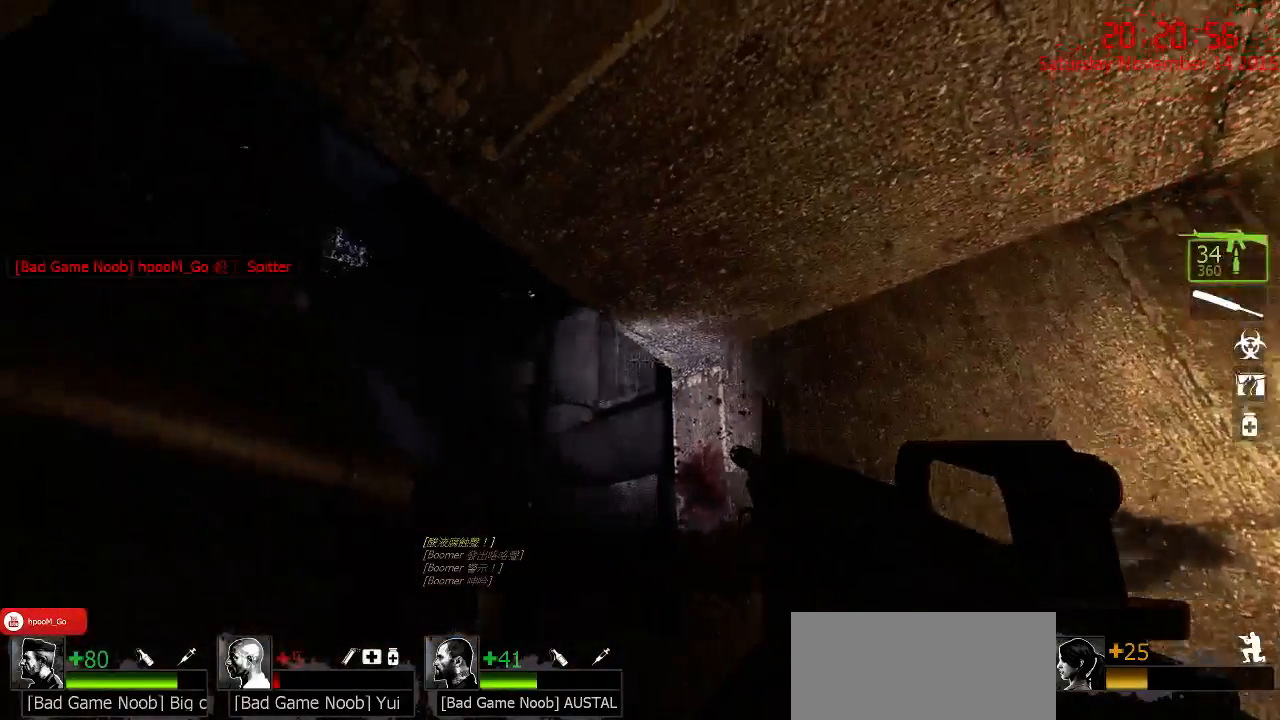
{"keys": ["ctrl"], "mouse": [], "events": []}
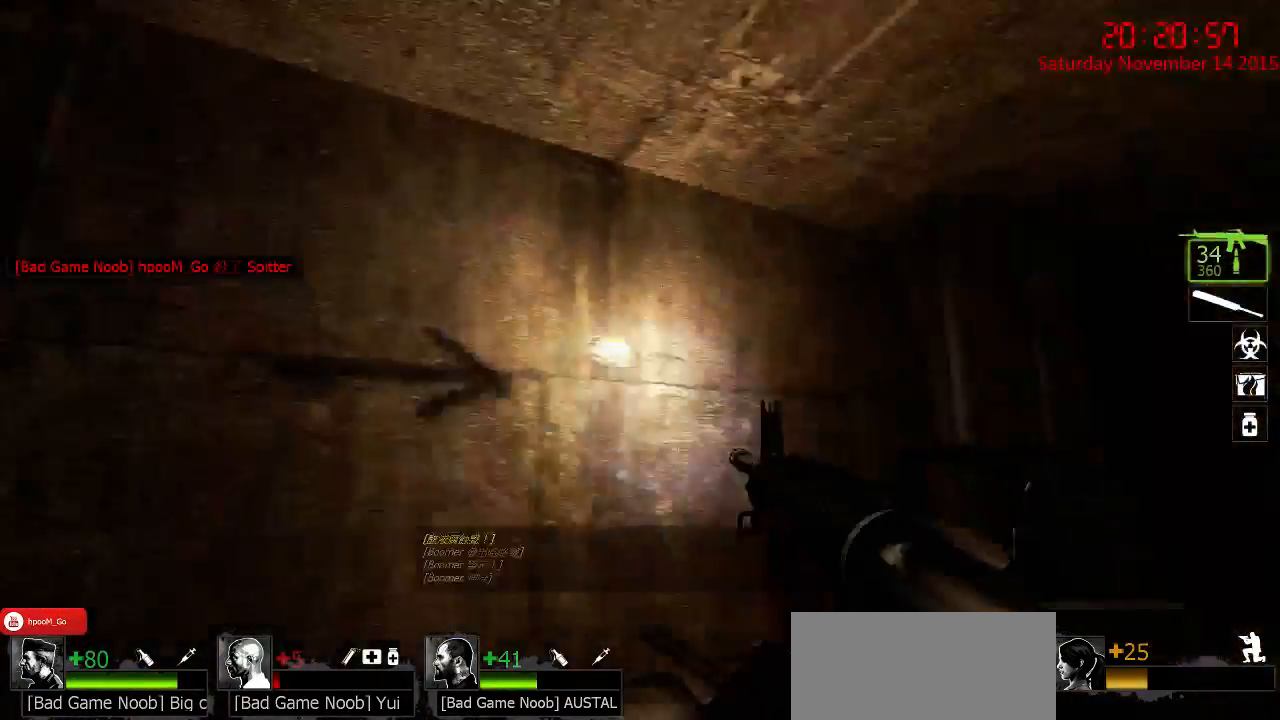
{"keys": ["ctrl"], "mouse": [], "events": []}
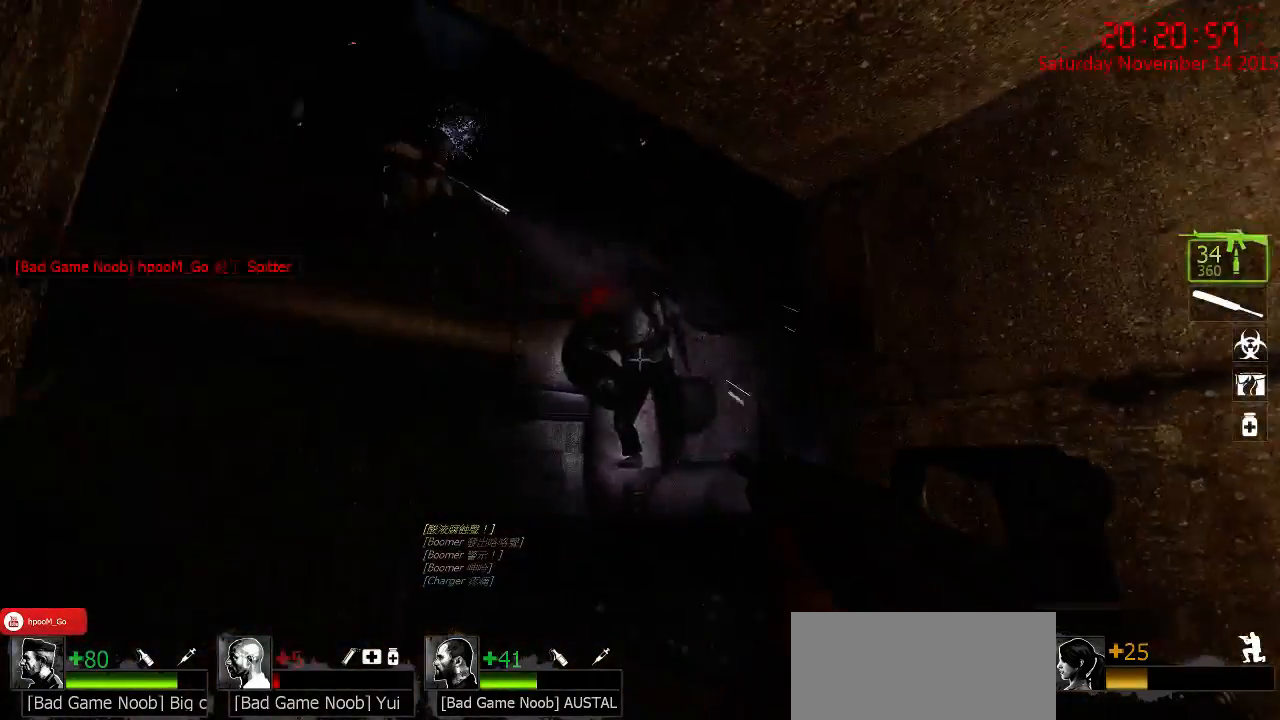
{"keys": ["ctrl"], "mouse": ["left"], "events": [[283, "mouse_left", "down"]]}
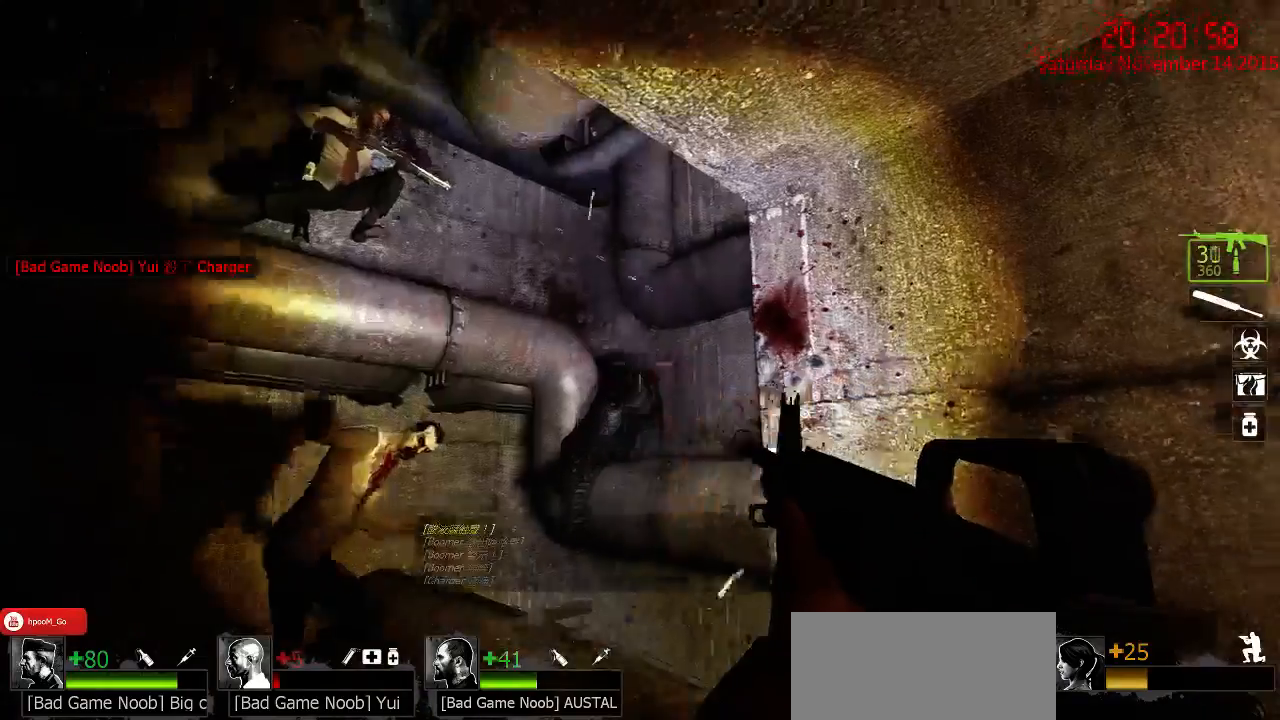
{"keys": ["ctrl"], "mouse": ["left"], "events": [[267, "mouse_left", "up"], [400, "mouse_left", "down"]]}
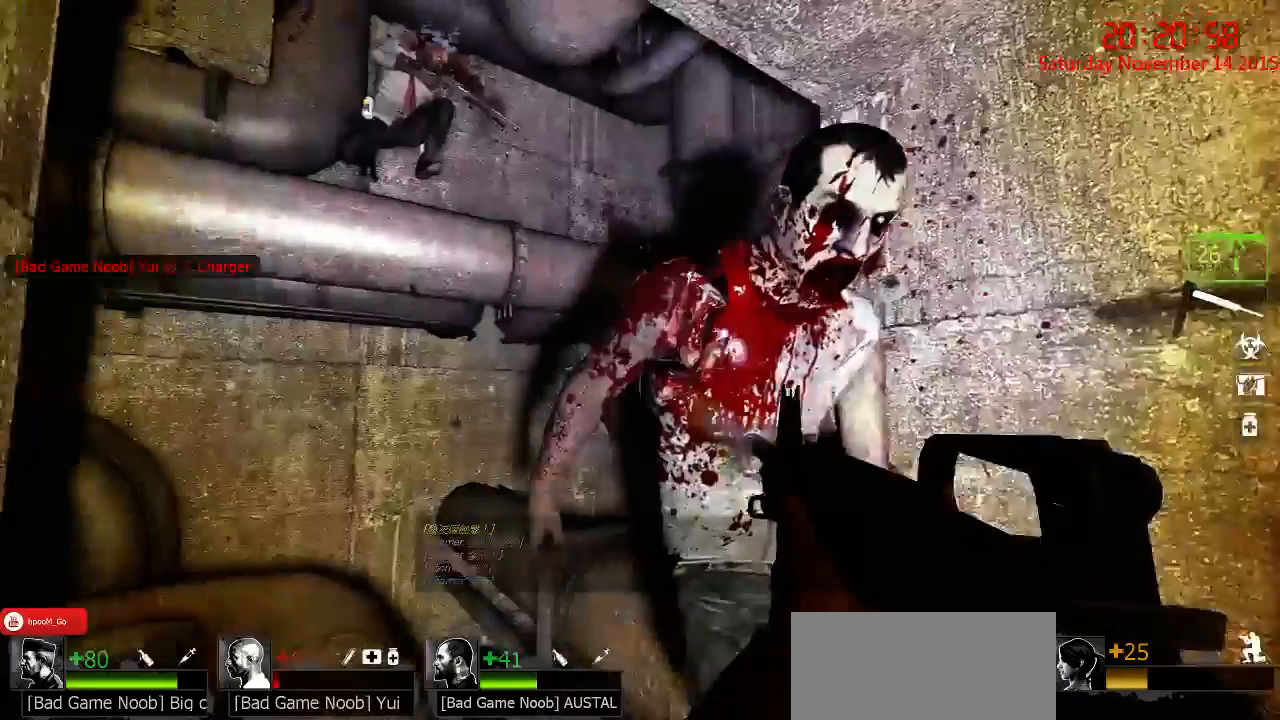
{"keys": ["ctrl"], "mouse": [], "events": [[133, "mouse_left", "up"], [183, "mouse_right", "down"], [283, "mouse_right", "up"], [350, "mouse_right", "down"], [417, "mouse_right", "up"]]}